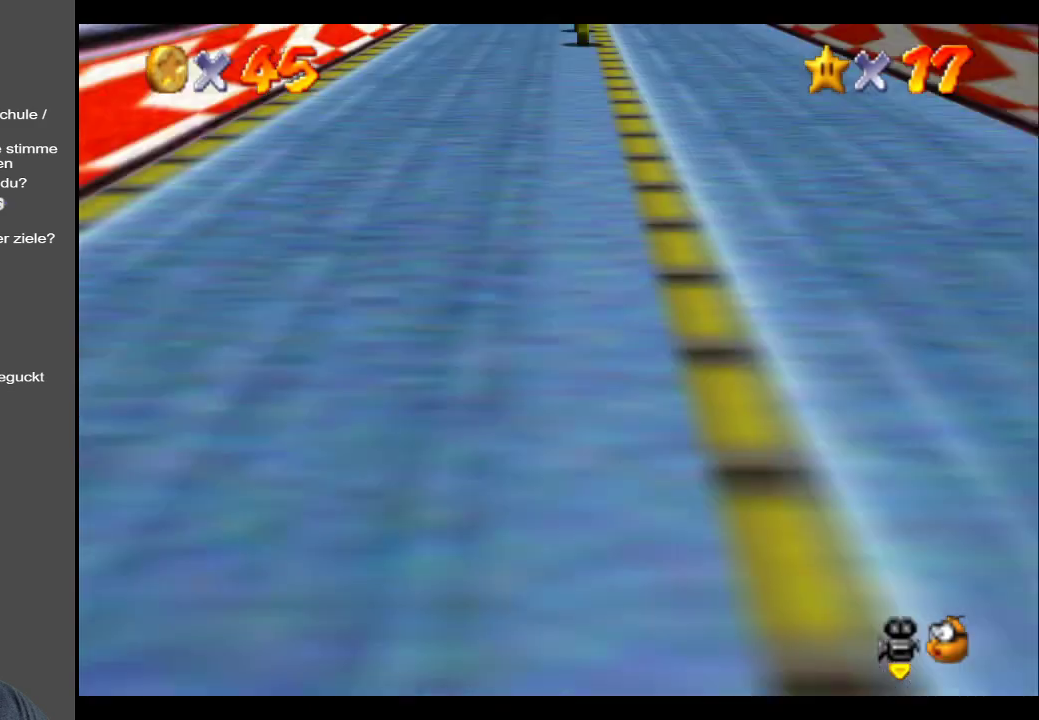
Gameplay with a controller (Xbox layout); each line is a JSON object with the inputs held at the frame after it. "events" lists button and stick changes between this image and that frame as [ms after this image, input, new state], when the widget could be followed in between. Not read: L3 R3.
{"buttons": [], "left_stick": "center", "right_stick": "center", "events": [[50, "left_stick", "center"], [150, "B", "down"], [283, "B", "up"]]}
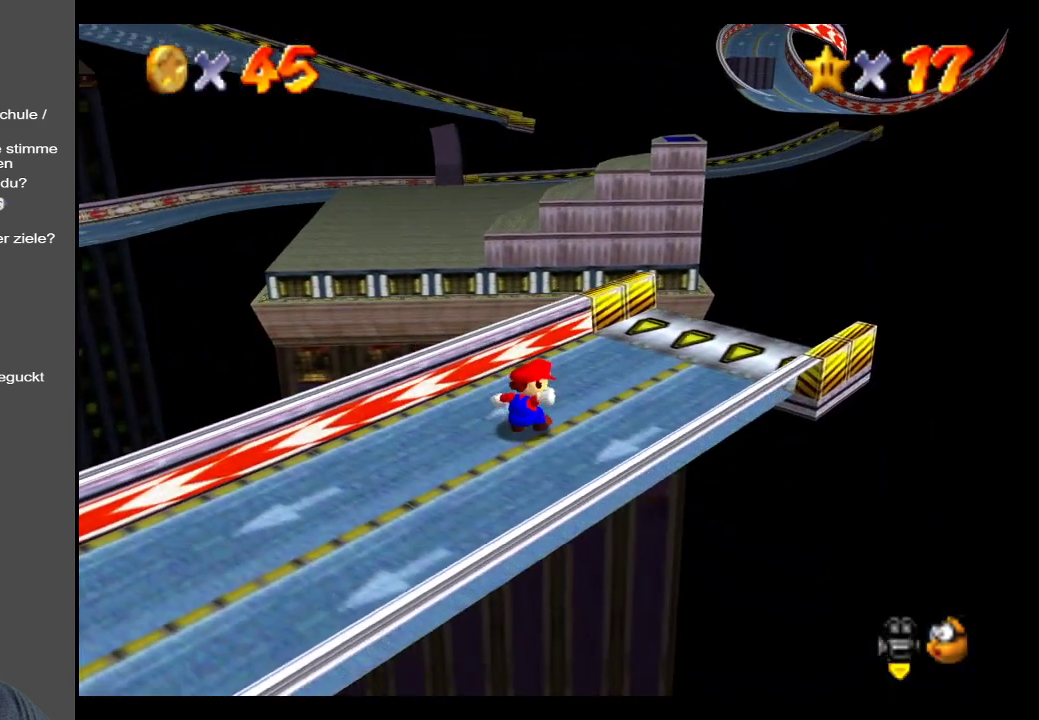
{"buttons": [], "left_stick": "down-left", "right_stick": "center", "events": [[217, "Y", "down"], [283, "left_stick", "down-left"], [367, "Y", "up"]]}
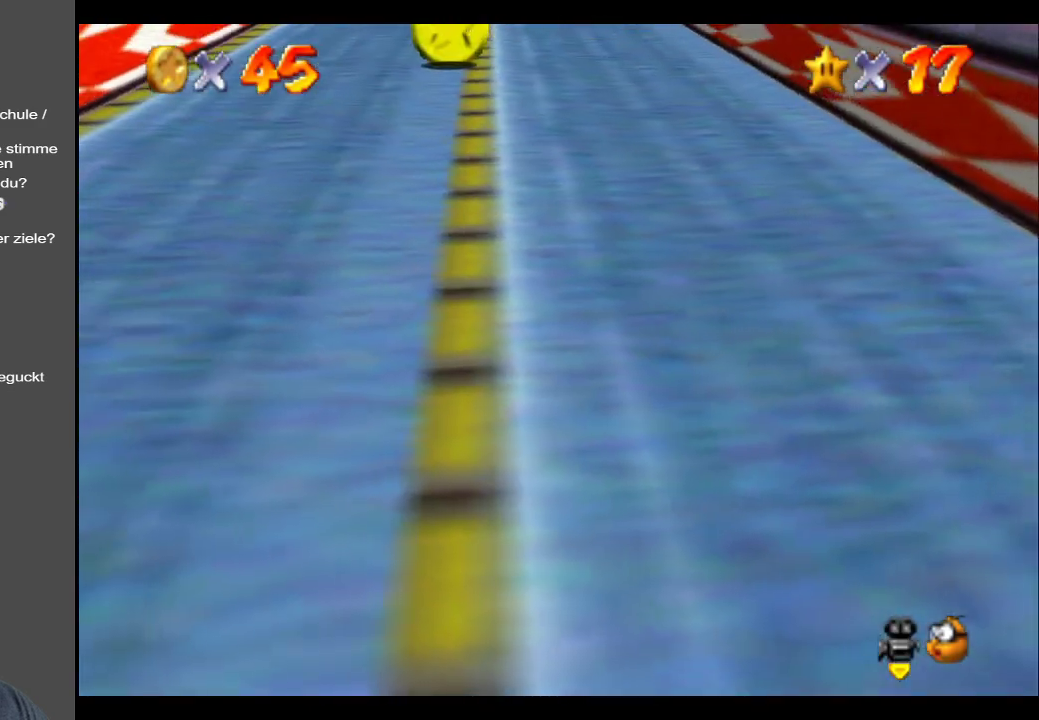
{"buttons": [], "left_stick": "down", "right_stick": "center", "events": [[17, "left_stick", "down"]]}
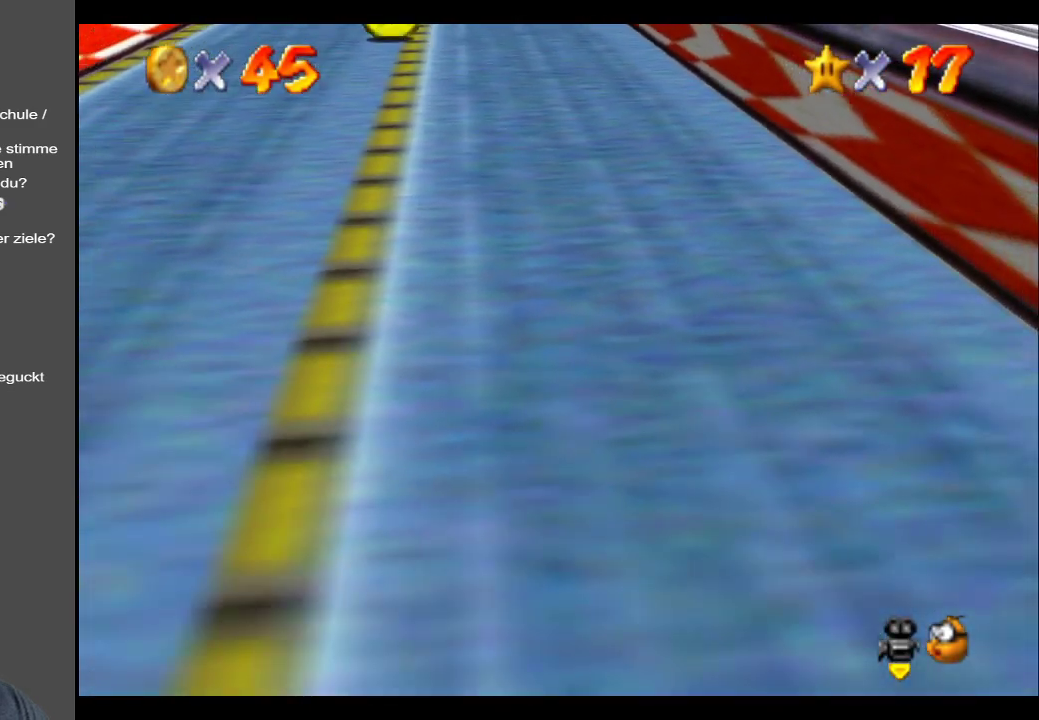
{"buttons": [], "left_stick": "down", "right_stick": "center", "events": []}
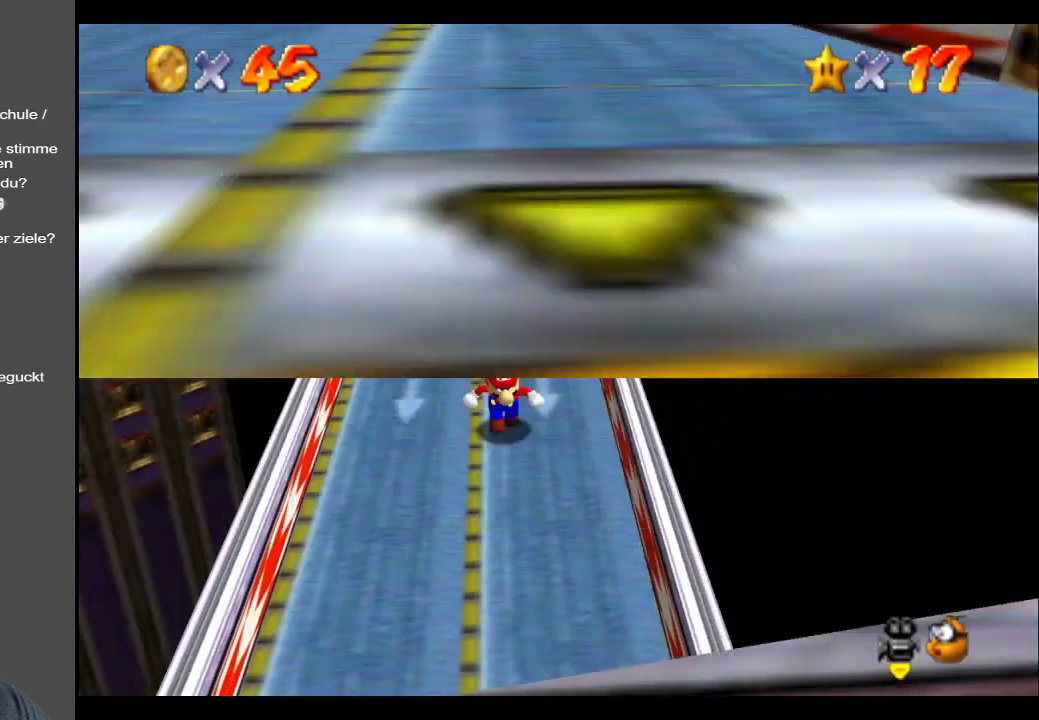
{"buttons": [], "left_stick": "down", "right_stick": "center", "events": []}
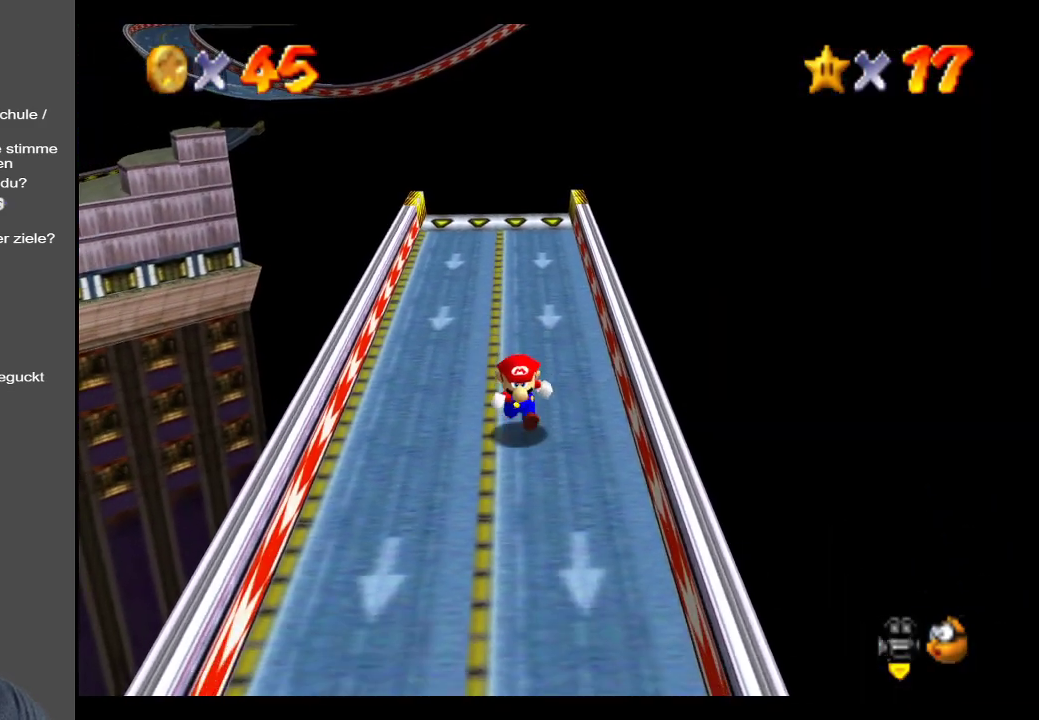
{"buttons": [], "left_stick": "down", "right_stick": "center", "events": []}
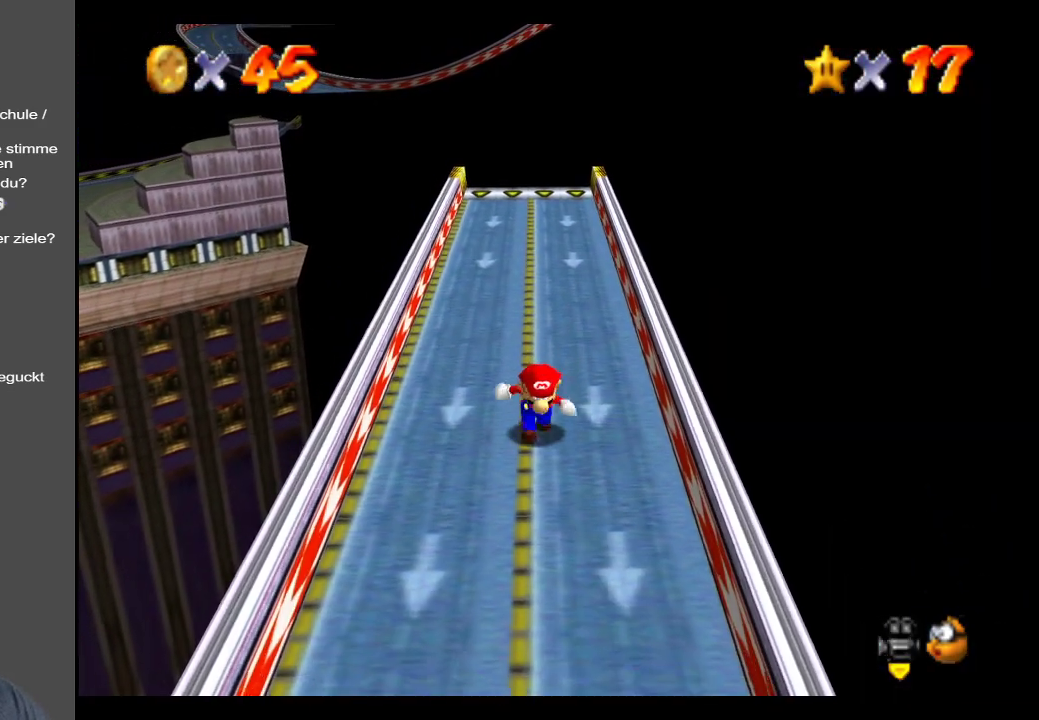
{"buttons": [], "left_stick": "center", "right_stick": "center", "events": [[33, "left_stick", "center"], [317, "left_stick", "up"], [417, "left_stick", "center"]]}
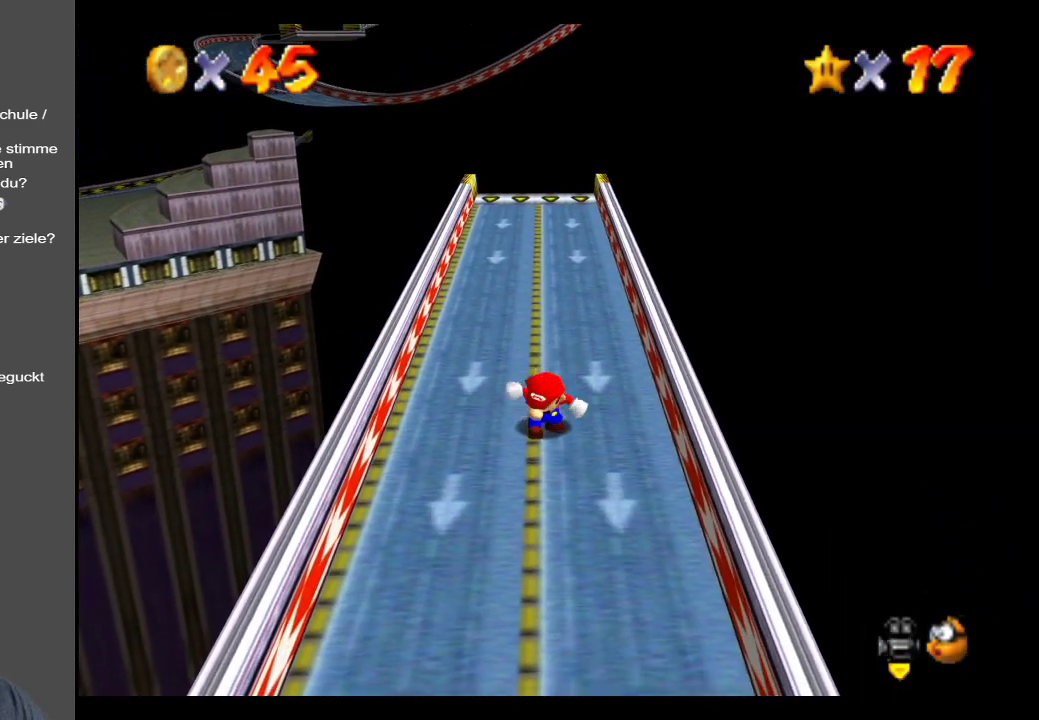
{"buttons": [], "left_stick": "up", "right_stick": "center", "events": [[150, "left_stick", "left"], [317, "left_stick", "up"]]}
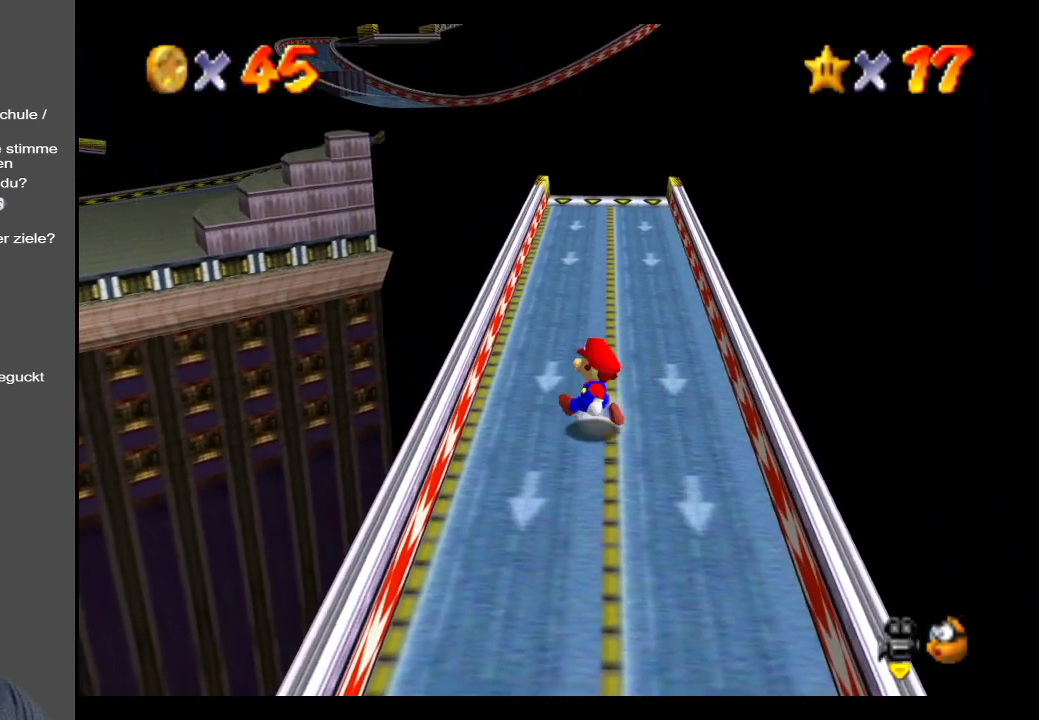
{"buttons": ["A"], "left_stick": "up", "right_stick": "center", "events": [[433, "A", "down"]]}
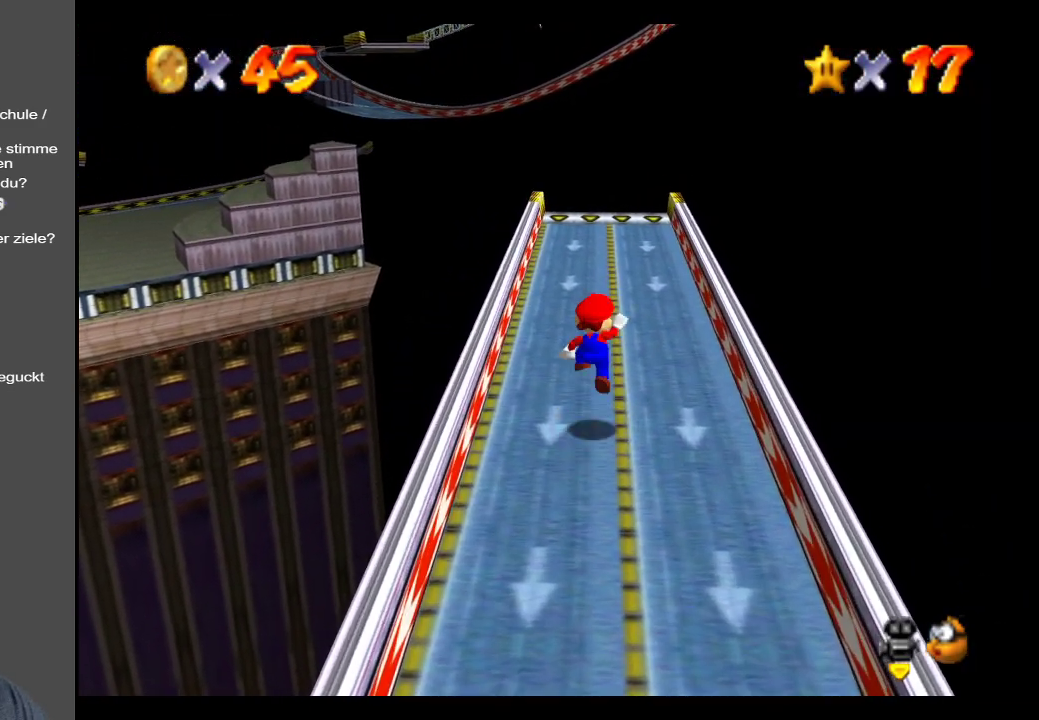
{"buttons": [], "left_stick": "up", "right_stick": "center", "events": [[67, "A", "up"]]}
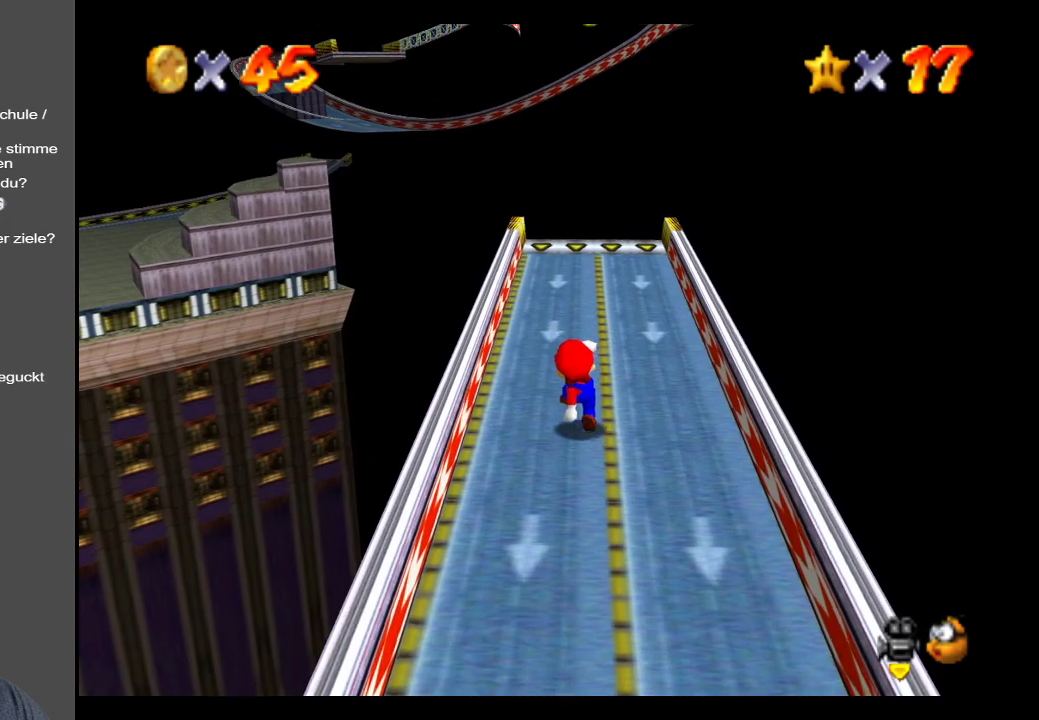
{"buttons": [], "left_stick": "up", "right_stick": "center", "events": [[117, "A", "down"], [233, "A", "up"]]}
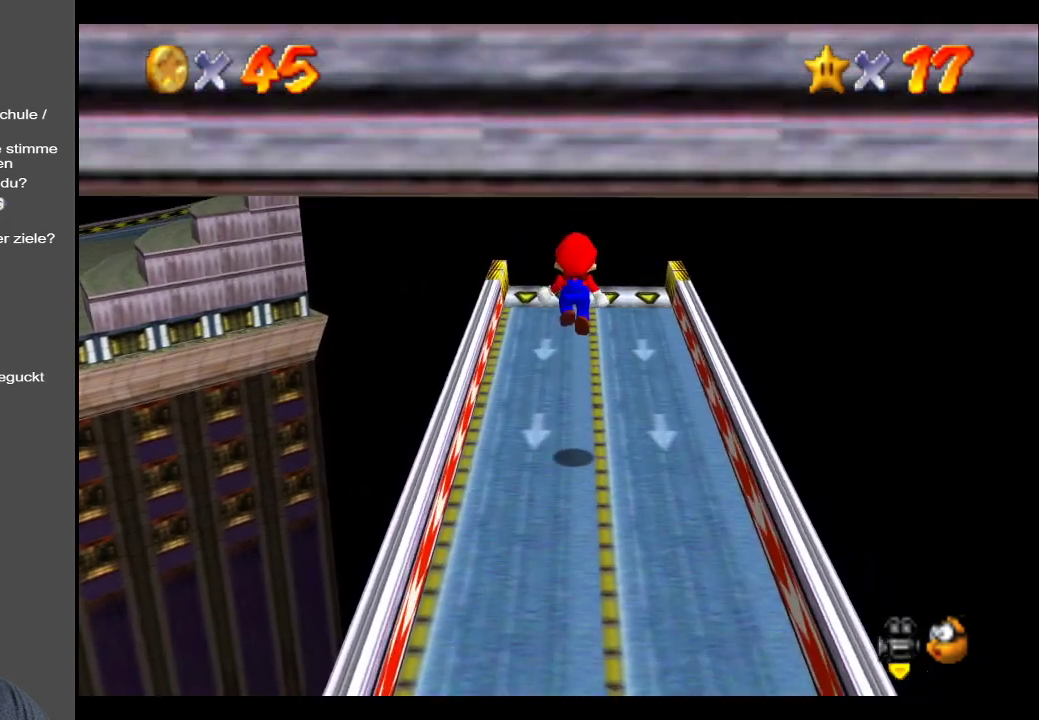
{"buttons": ["A"], "left_stick": "up", "right_stick": "center", "events": [[350, "A", "down"]]}
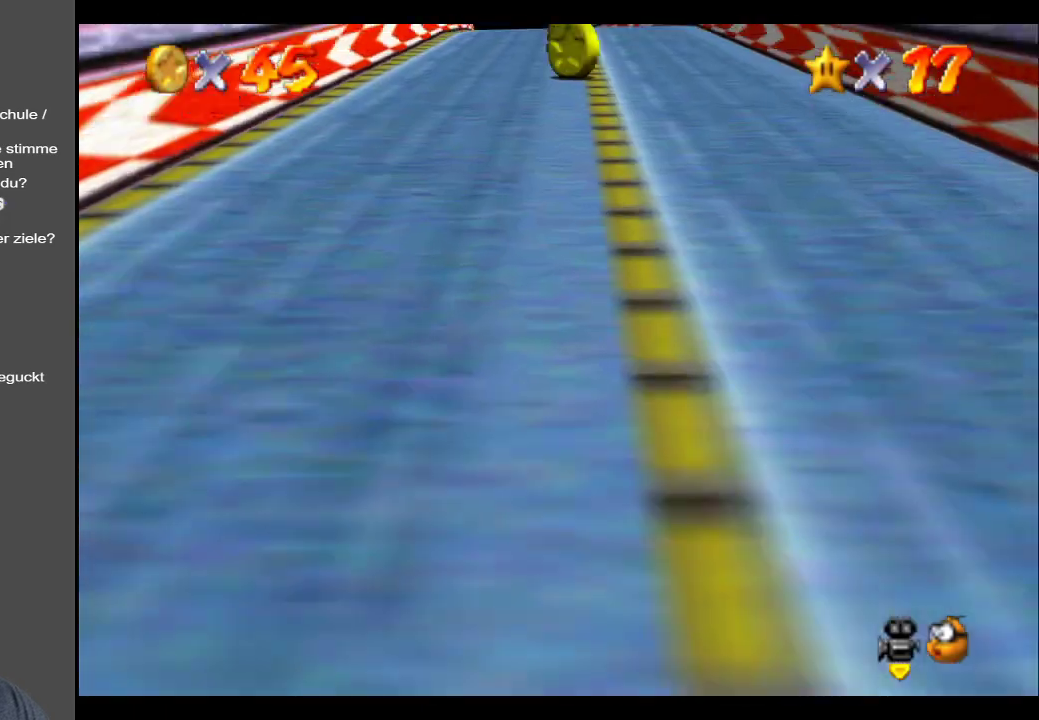
{"buttons": ["A"], "left_stick": "center", "right_stick": "center", "events": [[67, "left_stick", "center"]]}
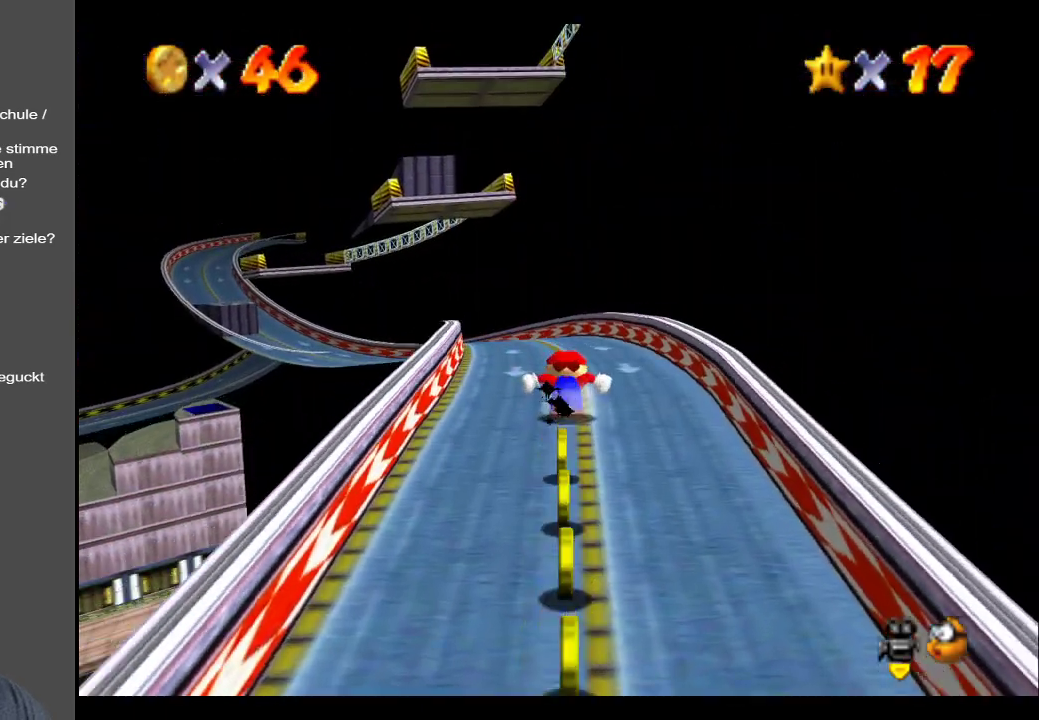
{"buttons": ["Y"], "left_stick": "center", "right_stick": "center", "events": [[33, "L2", "down"], [83, "A", "up"], [283, "L2", "up"], [450, "Y", "down"]]}
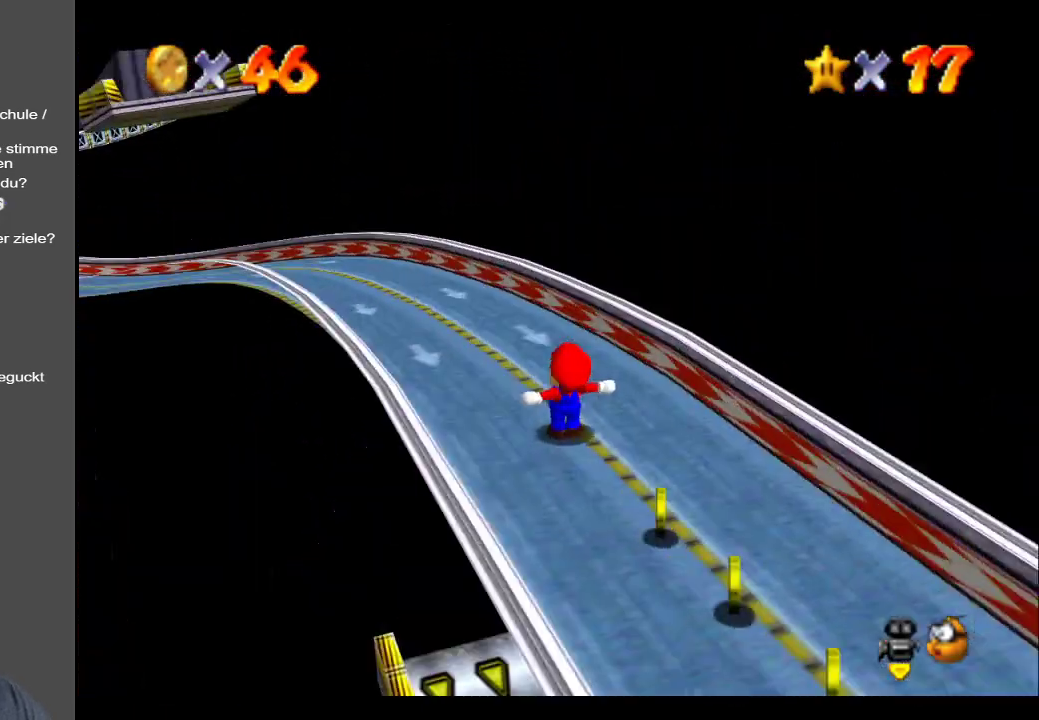
{"buttons": ["Y"], "left_stick": "right", "right_stick": "center", "events": [[67, "Y", "up"], [67, "left_stick", "right"], [117, "left_stick", "down-right"], [150, "Y", "down"], [233, "Y", "up"], [333, "Y", "down"], [350, "left_stick", "right"], [400, "Y", "up"], [500, "Y", "down"]]}
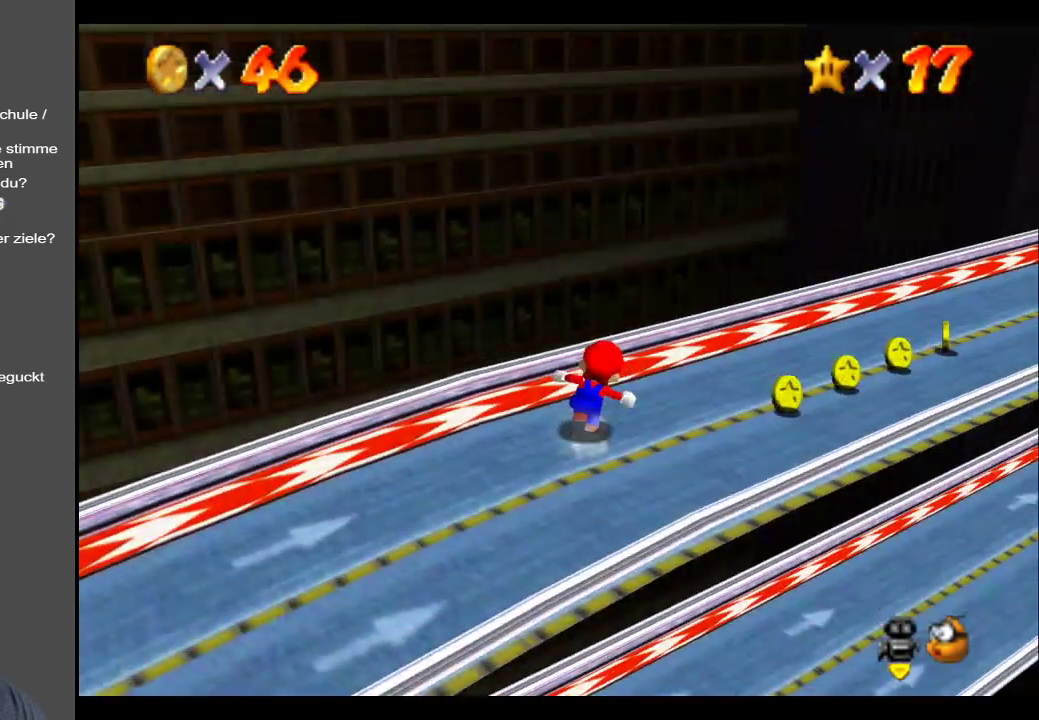
{"buttons": ["Y"], "left_stick": "down-right", "right_stick": "center", "events": [[67, "left_stick", "up-right"], [100, "Y", "up"], [217, "Y", "down"], [250, "left_stick", "down-right"], [333, "Y", "up"], [433, "Y", "down"]]}
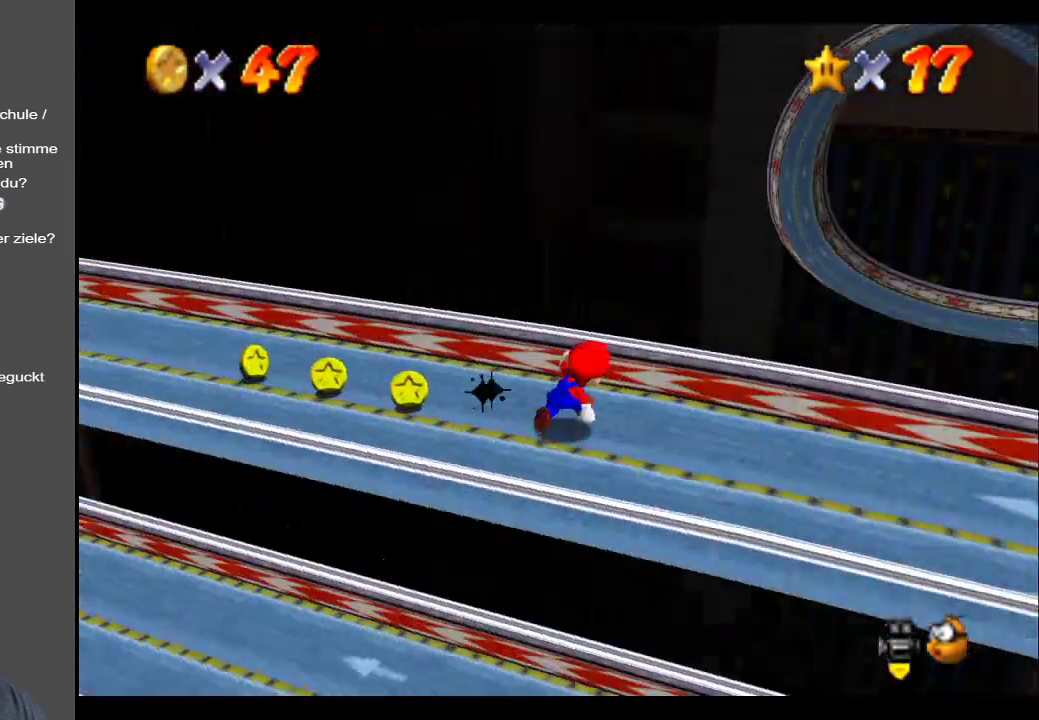
{"buttons": ["Y"], "left_stick": "up-right", "right_stick": "center", "events": [[50, "Y", "up"], [150, "Y", "down"], [267, "Y", "up"], [333, "left_stick", "right"], [433, "Y", "down"], [483, "left_stick", "up-right"]]}
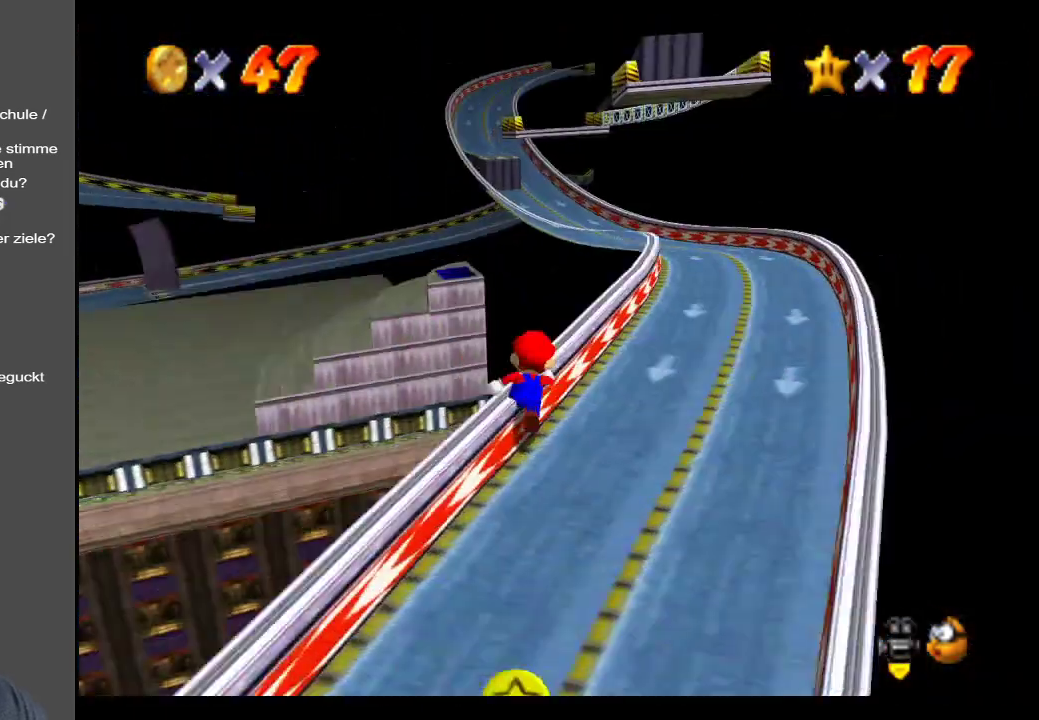
{"buttons": [], "left_stick": "up-right", "right_stick": "center", "events": [[50, "Y", "up"]]}
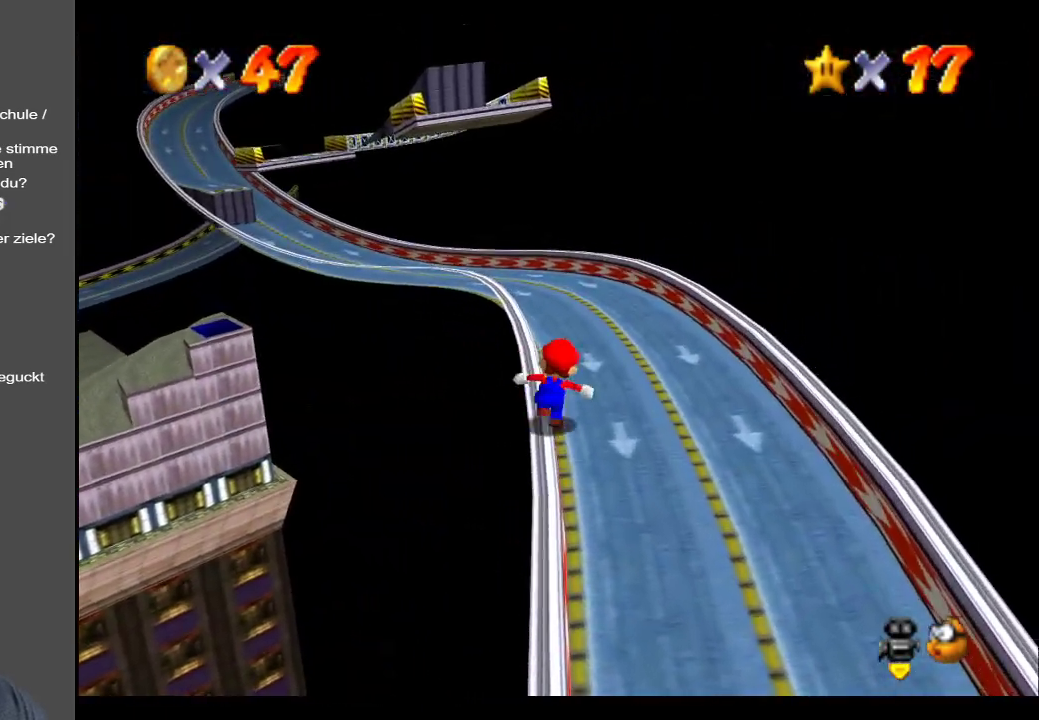
{"buttons": [], "left_stick": "up-left", "right_stick": "center", "events": [[67, "left_stick", "up"], [400, "A", "down"], [467, "left_stick", "up-left"], [483, "A", "up"]]}
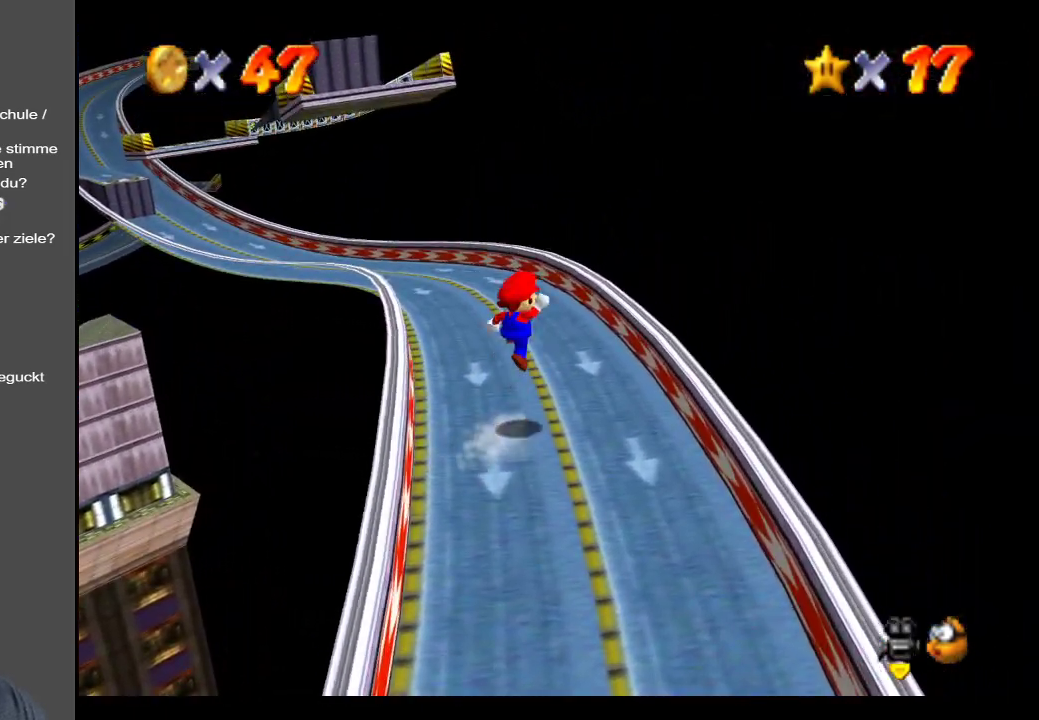
{"buttons": ["B"], "left_stick": "up-left", "right_stick": "center", "events": [[400, "B", "down"]]}
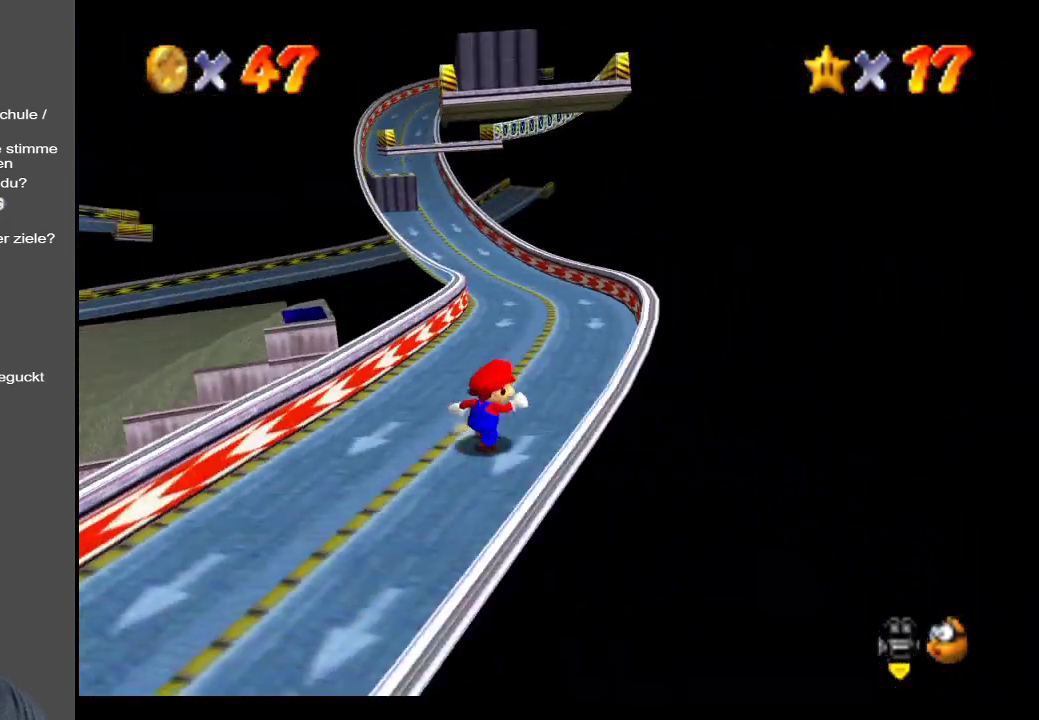
{"buttons": [], "left_stick": "up-right", "right_stick": "center", "events": [[17, "B", "up"], [217, "left_stick", "up"], [350, "left_stick", "up-right"]]}
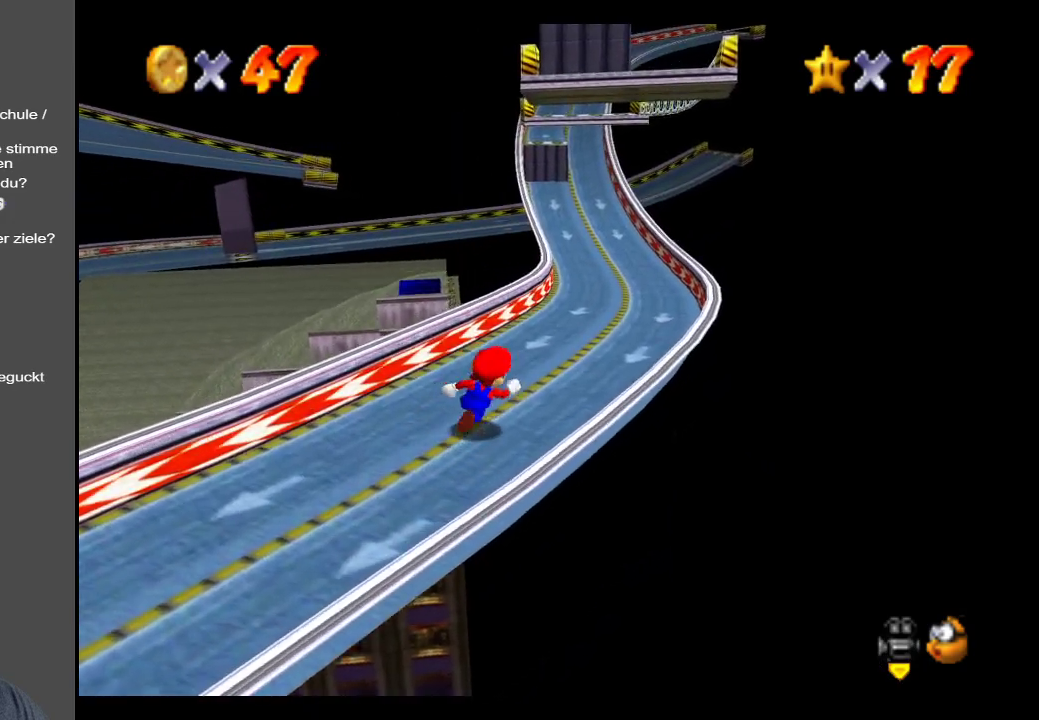
{"buttons": [], "left_stick": "up-right", "right_stick": "center", "events": []}
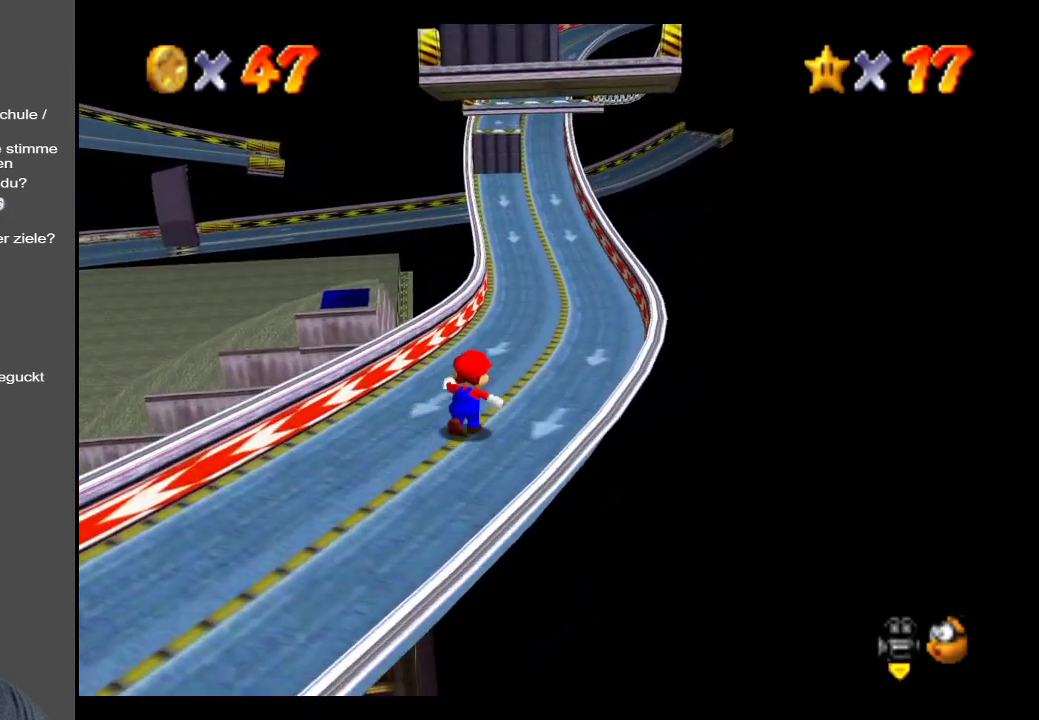
{"buttons": [], "left_stick": "up-right", "right_stick": "center", "events": []}
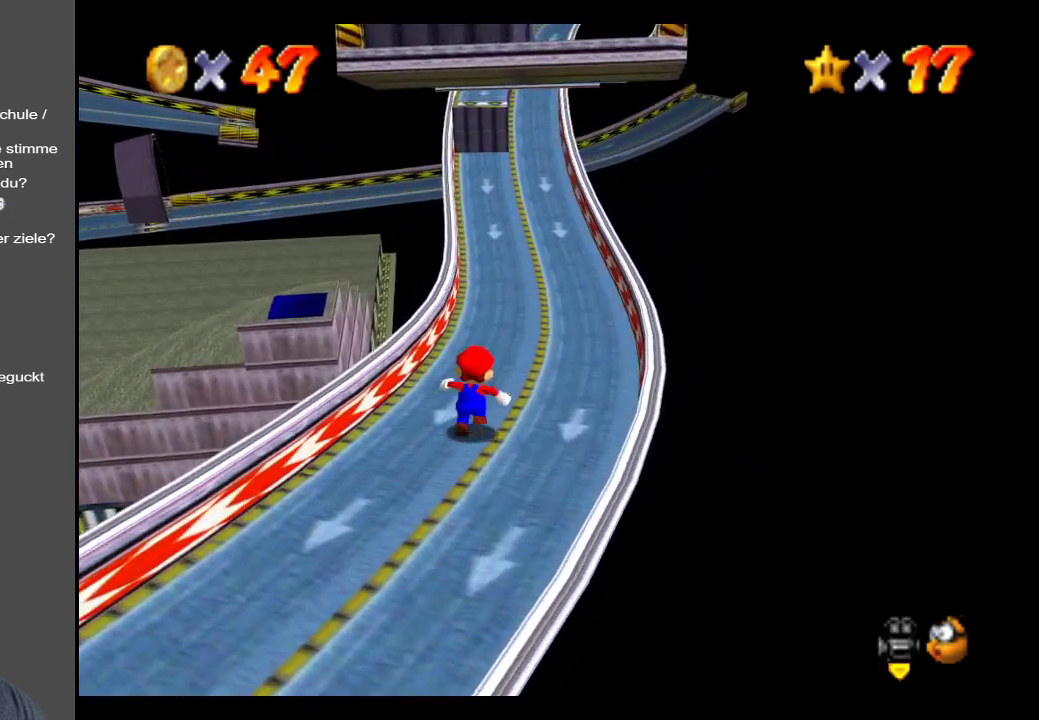
{"buttons": [], "left_stick": "up-right", "right_stick": "center", "events": []}
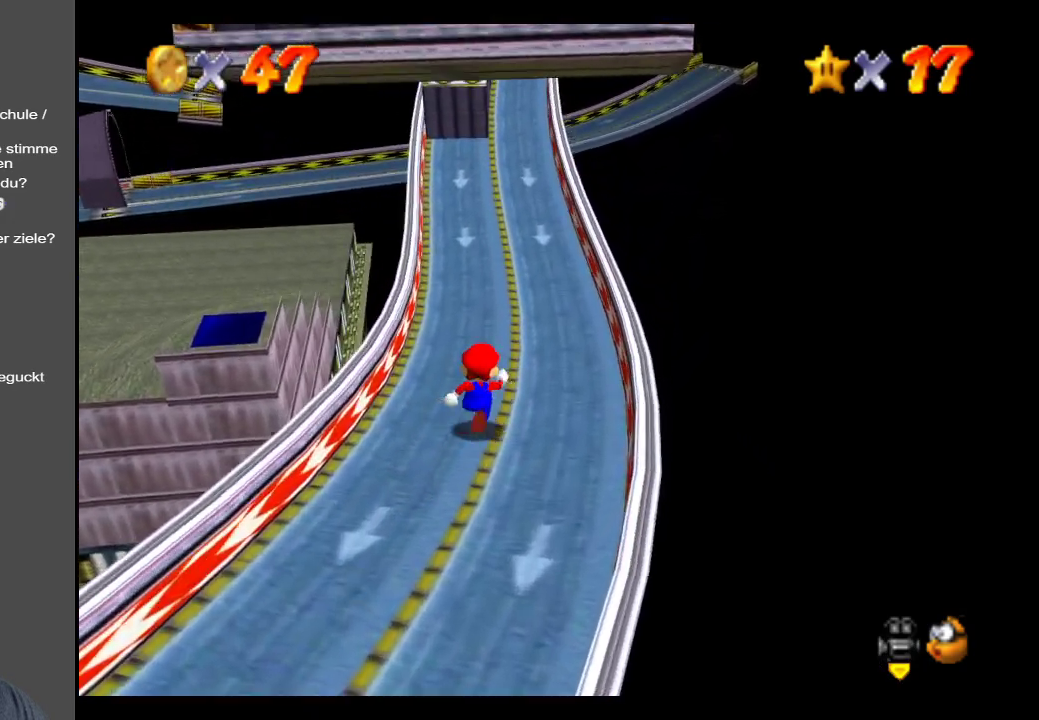
{"buttons": [], "left_stick": "up-right", "right_stick": "center", "events": []}
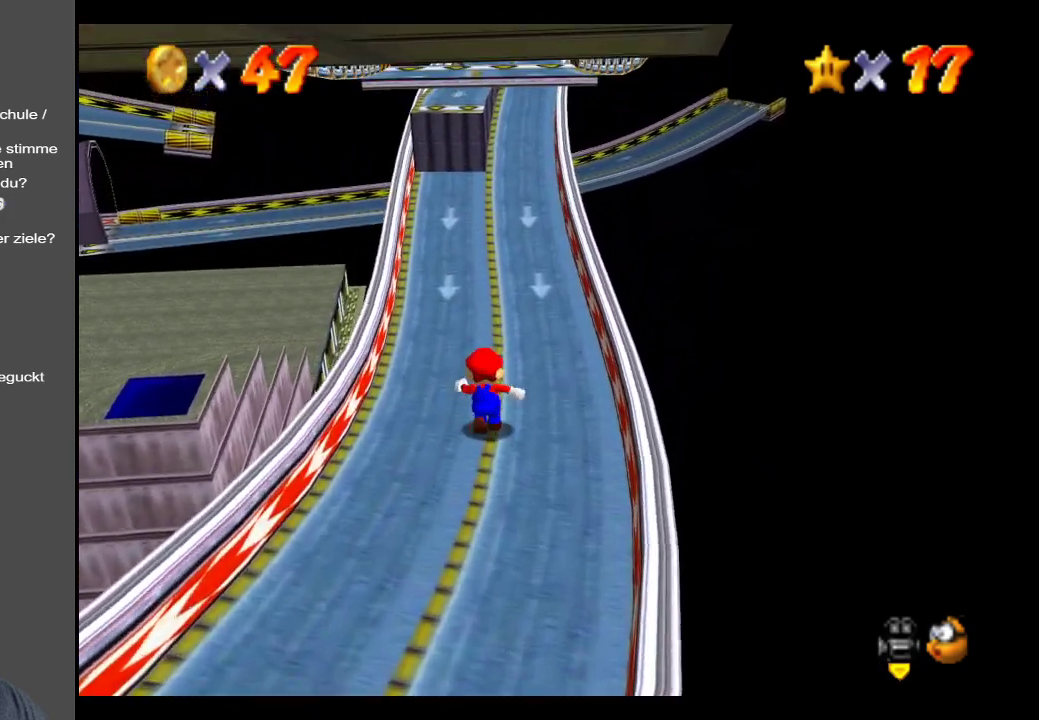
{"buttons": [], "left_stick": "up-right", "right_stick": "center", "events": [[167, "X", "down"], [367, "X", "up"]]}
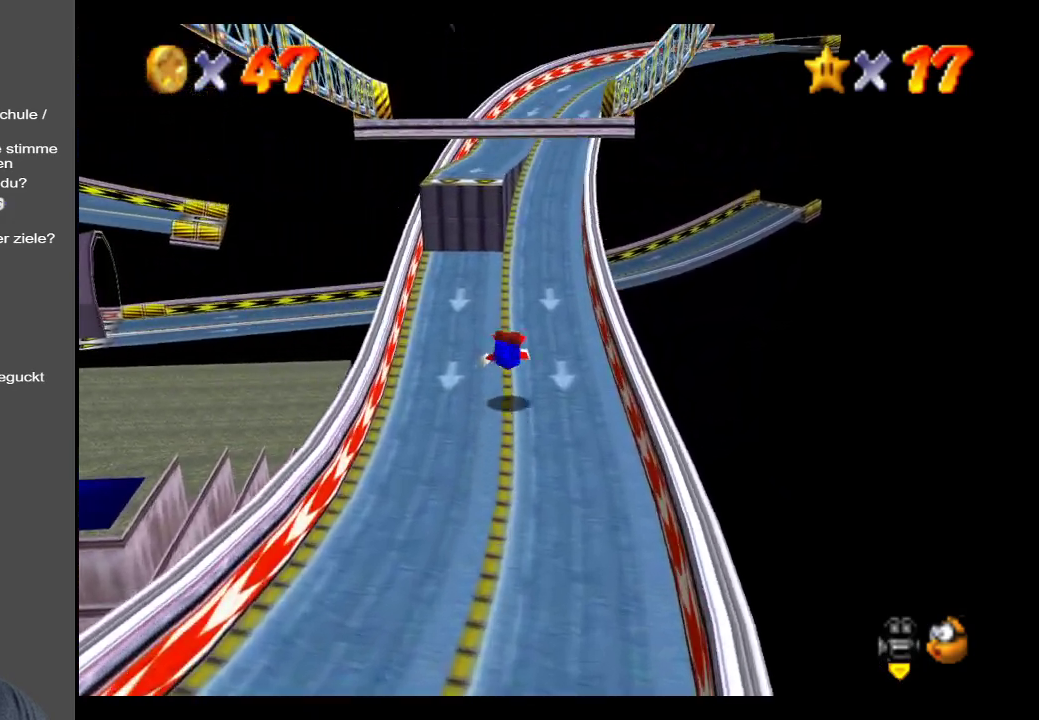
{"buttons": [], "left_stick": "up-right", "right_stick": "center", "events": [[217, "A", "down"], [367, "A", "up"]]}
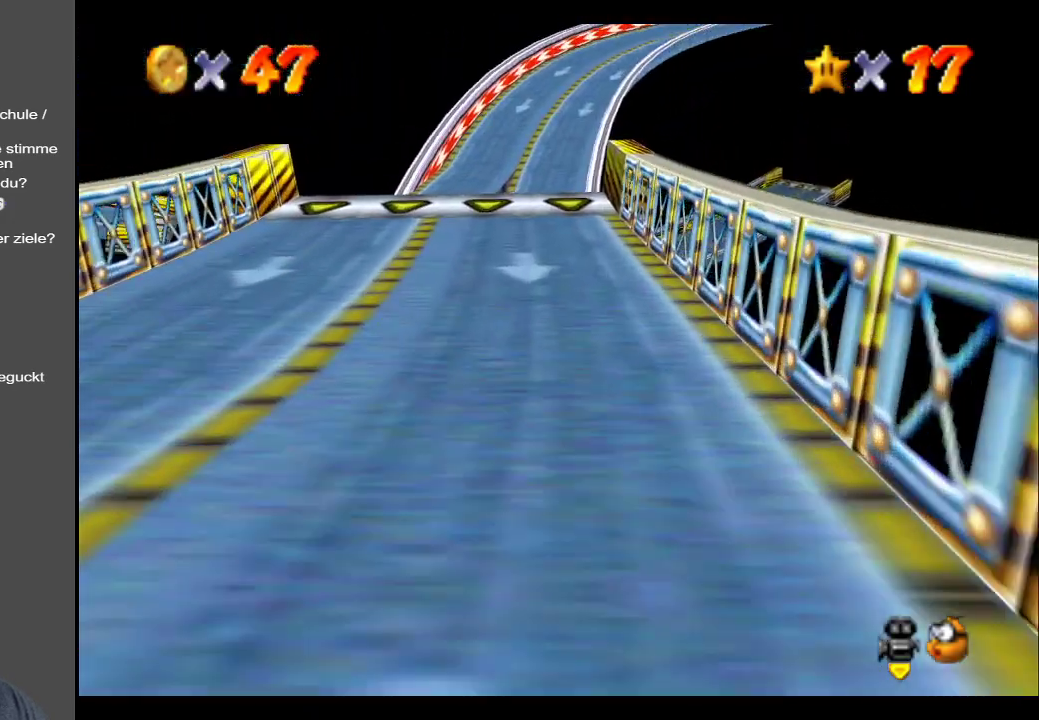
{"buttons": [], "left_stick": "up", "right_stick": "center", "events": [[167, "left_stick", "up"]]}
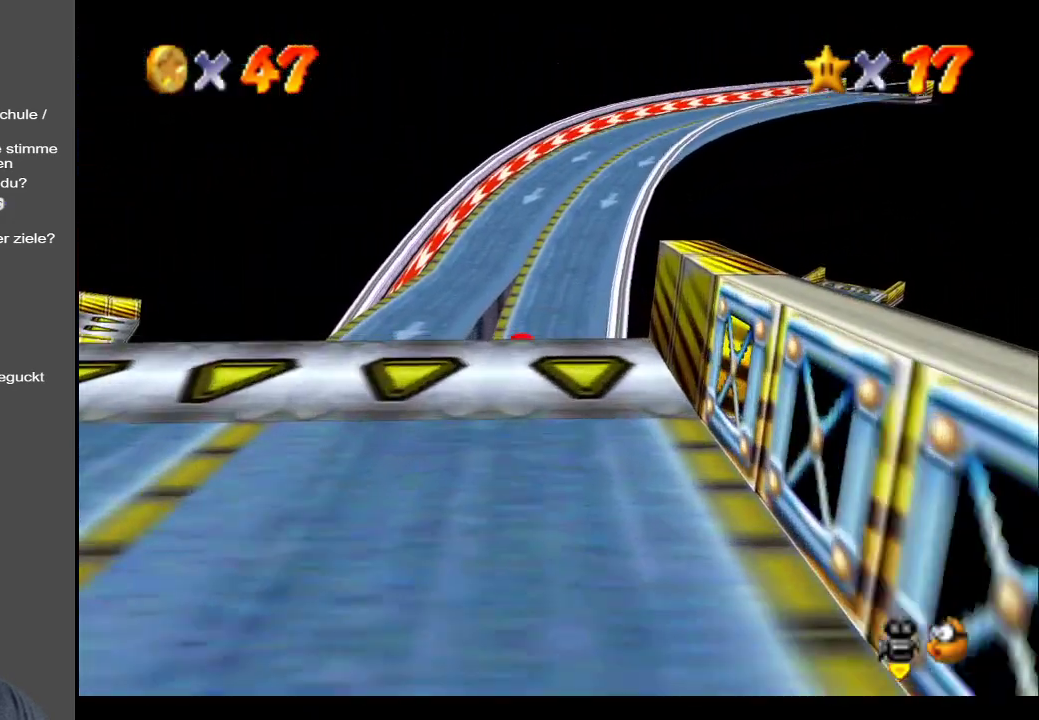
{"buttons": [], "left_stick": "right", "right_stick": "center", "events": [[67, "B", "down"], [183, "B", "up"], [183, "left_stick", "up-right"], [300, "B", "down"], [433, "B", "up"], [450, "left_stick", "right"]]}